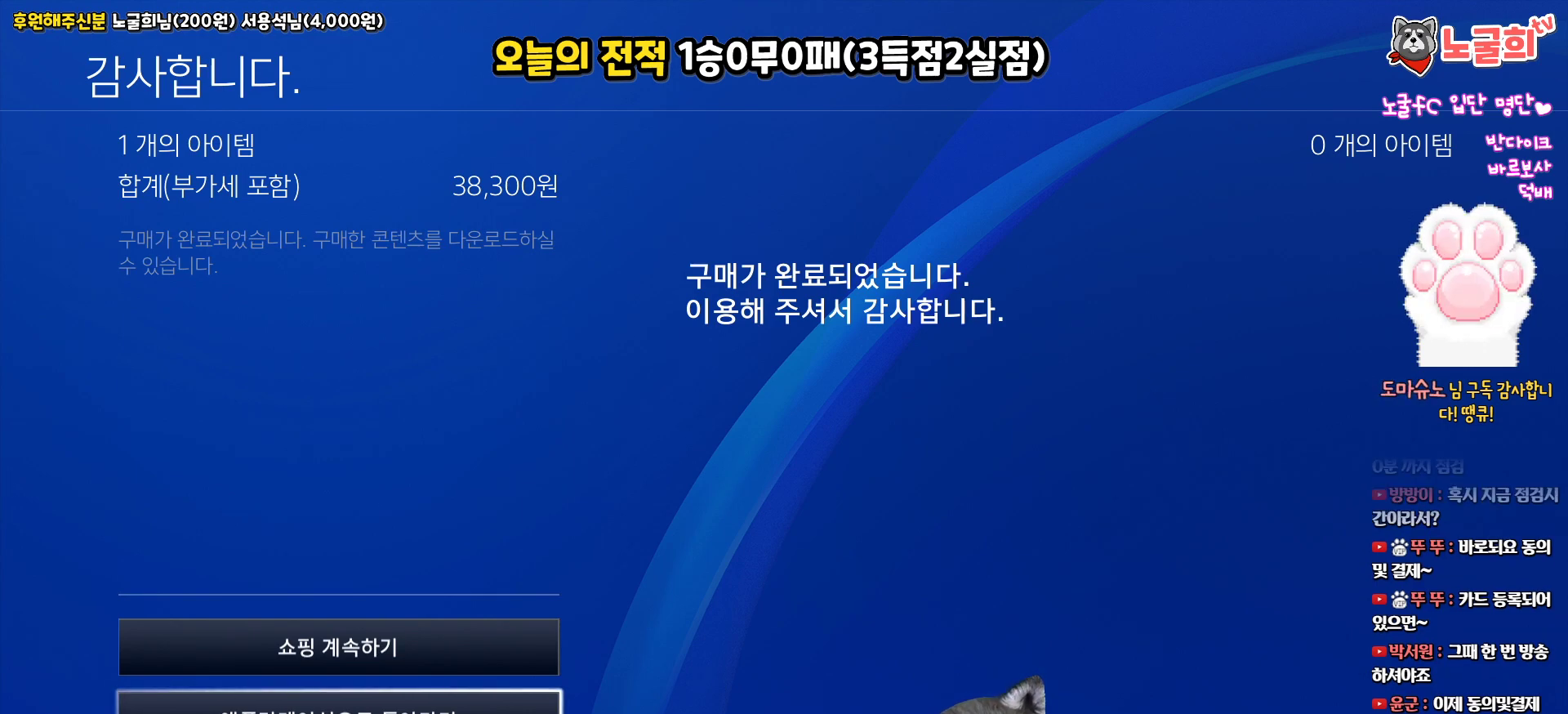
Gameplay with a controller (PlayStation layout); each line is a JSON object with the inputs held at the frame after it. "events" lists button and stick changes between this image and that frame as [ms after this image, input, new state], when the widget could be followed in between.
{"buttons": ["DPAD_DOWN"], "left_stick": "center", "right_stick": "center", "events": [[17, "DPAD_UP", "down"], [133, "DPAD_UP", "up"], [450, "DPAD_DOWN", "down"]]}
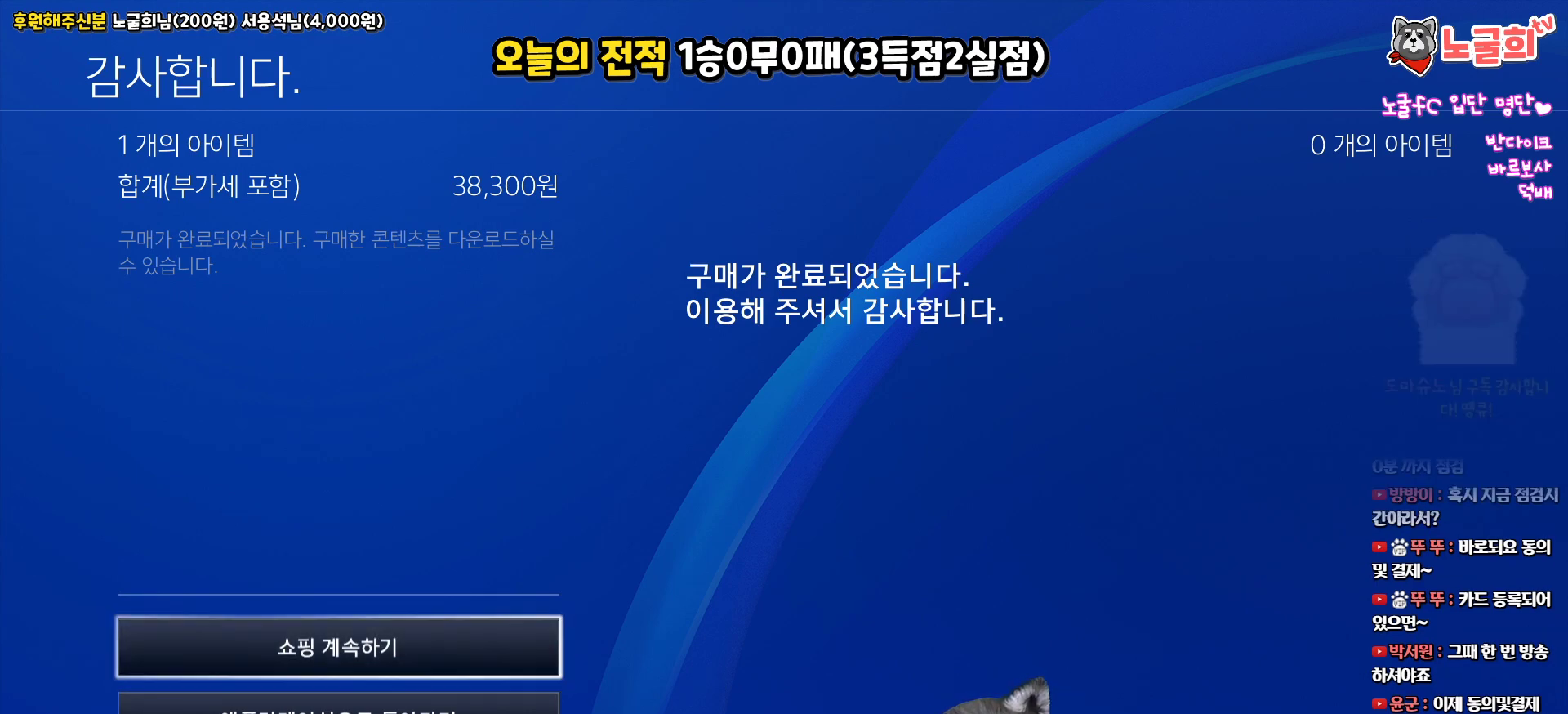
{"buttons": [], "left_stick": "center", "right_stick": "center", "events": [[50, "DPAD_DOWN", "up"]]}
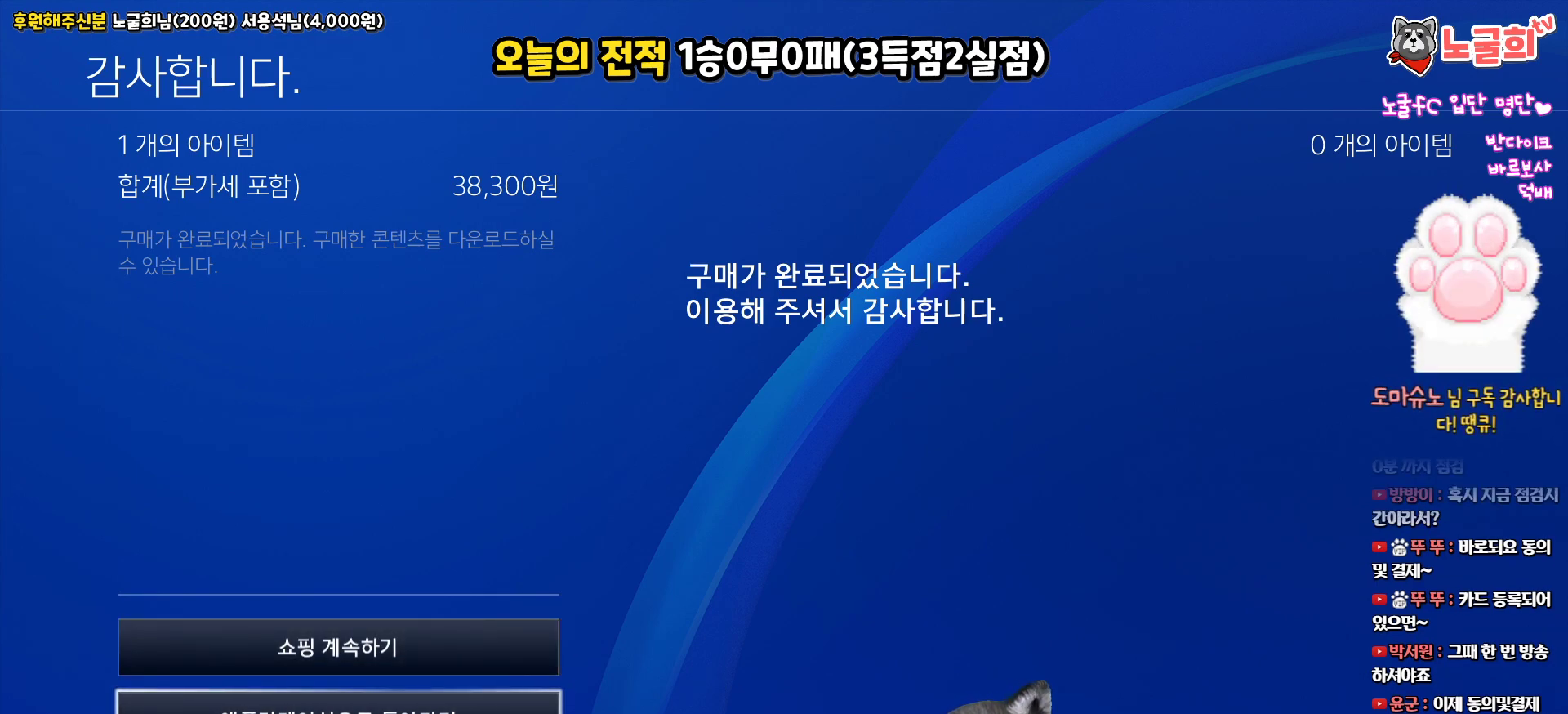
{"buttons": [], "left_stick": "center", "right_stick": "center", "events": []}
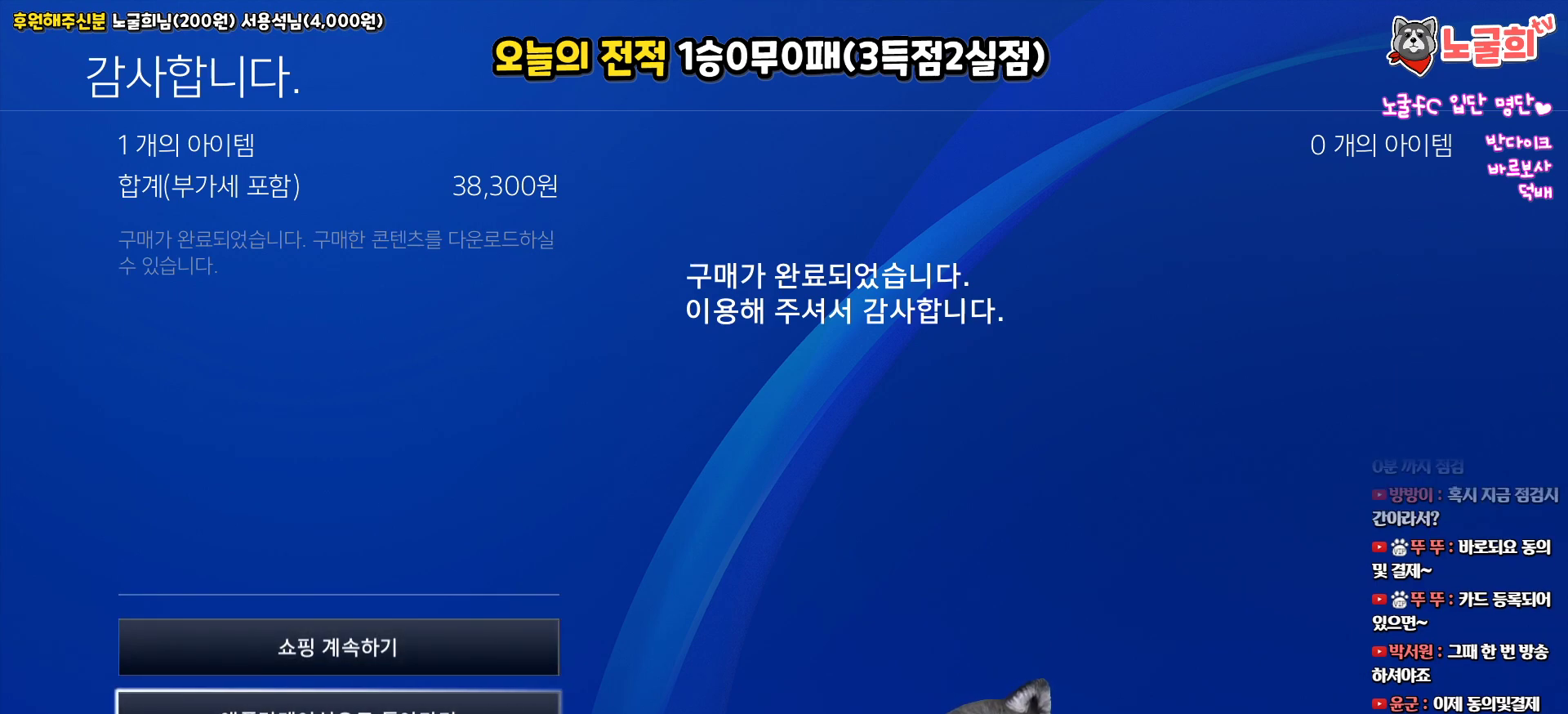
{"buttons": [], "left_stick": "center", "right_stick": "center", "events": [[283, "DPAD_UP", "down"], [400, "DPAD_UP", "up"]]}
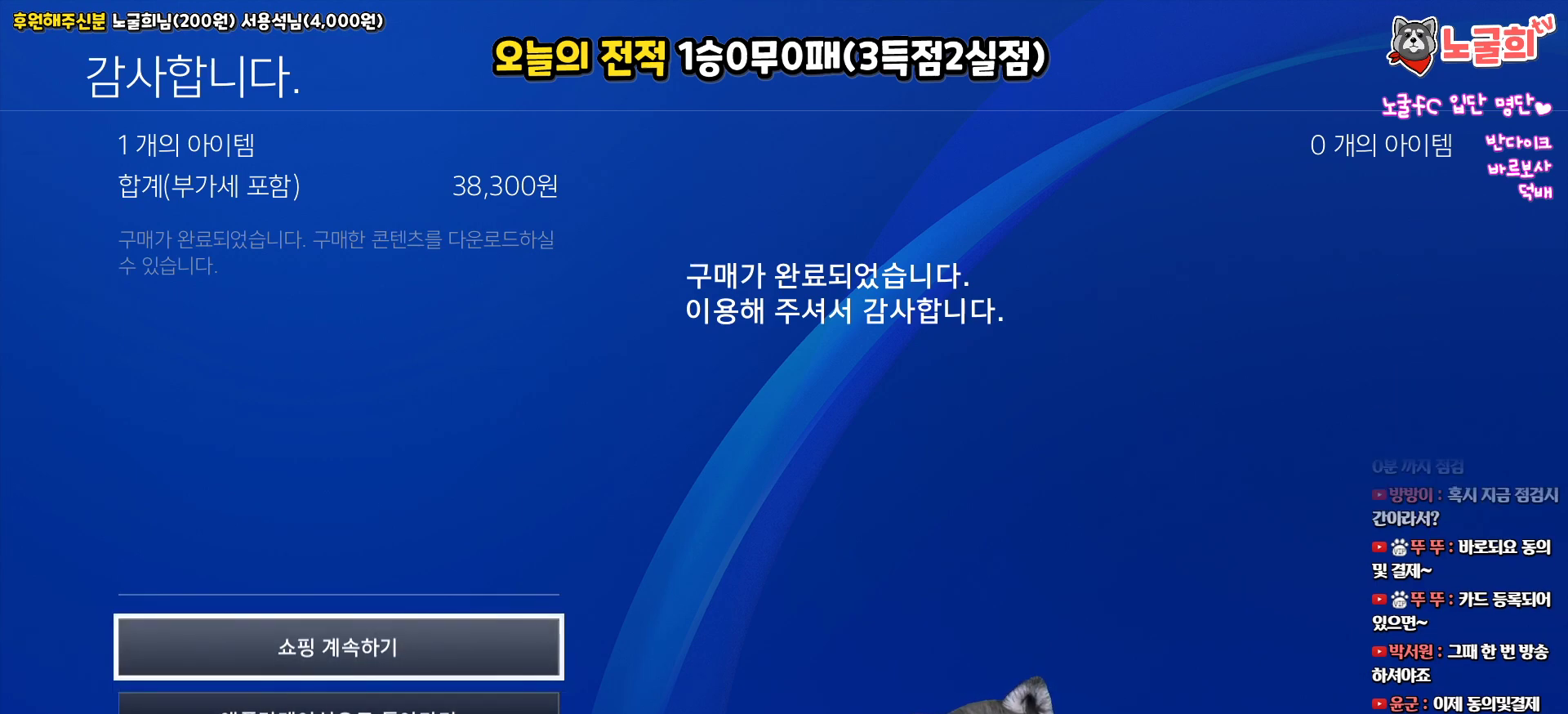
{"buttons": [], "left_stick": "center", "right_stick": "center", "events": []}
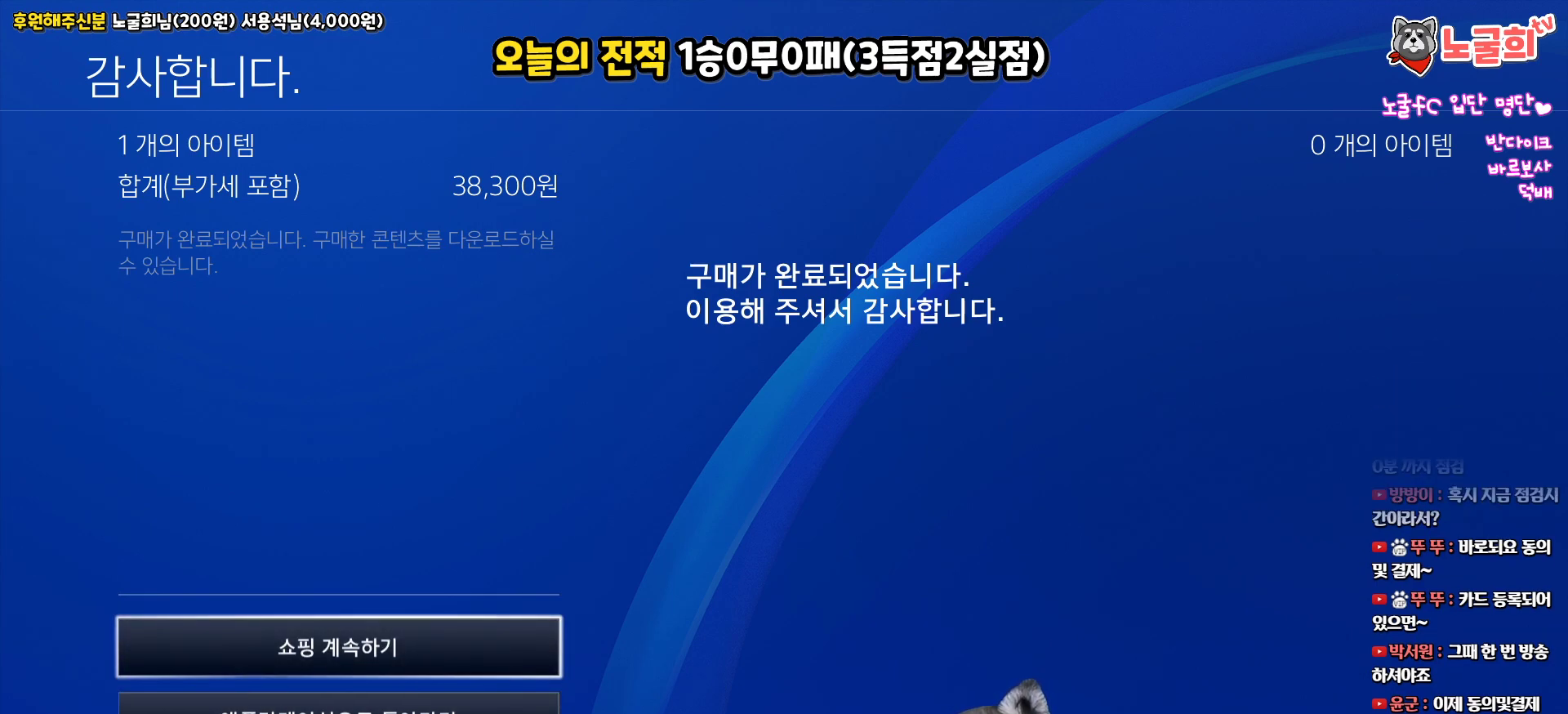
{"buttons": [], "left_stick": "center", "right_stick": "center", "events": [[217, "CROSS", "down"], [417, "CROSS", "up"]]}
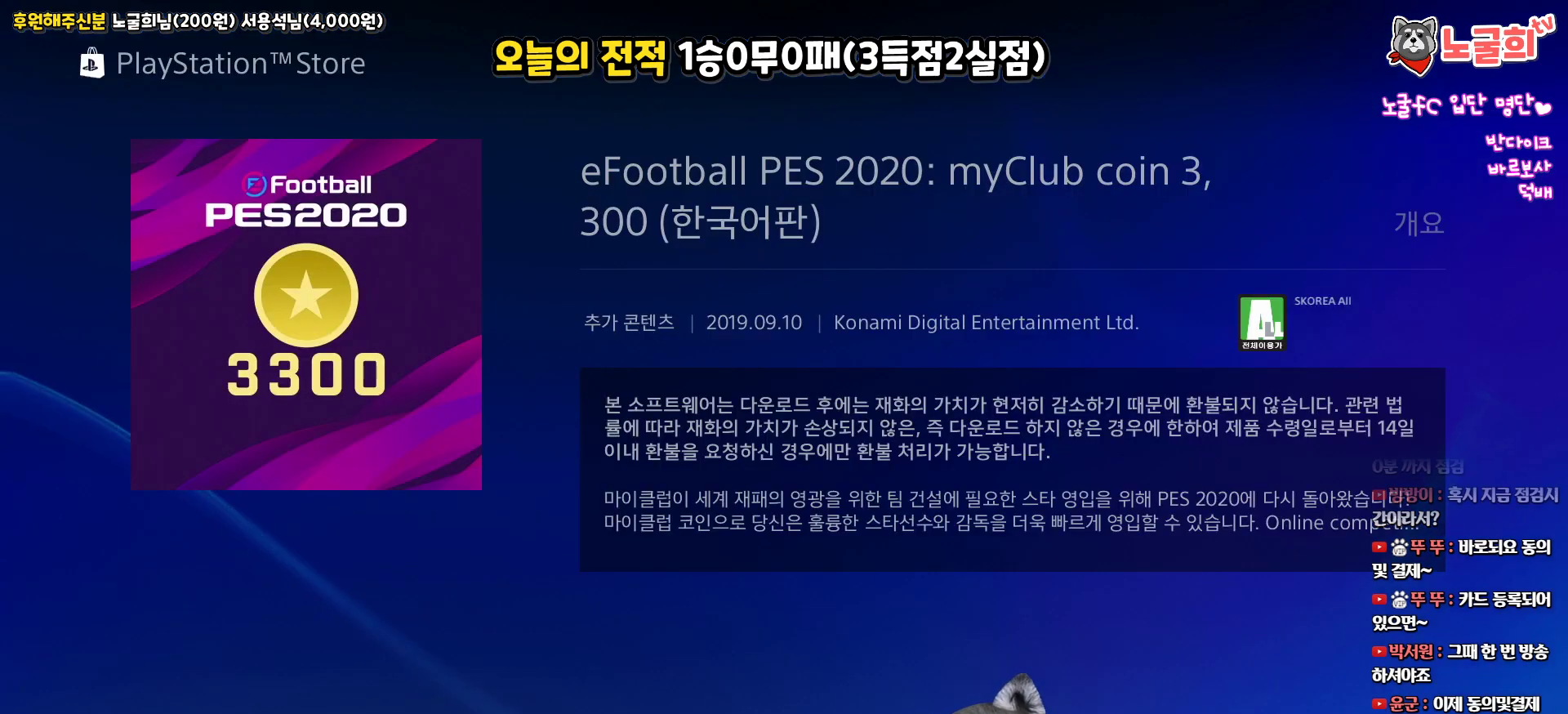
{"buttons": [], "left_stick": "center", "right_stick": "center", "events": []}
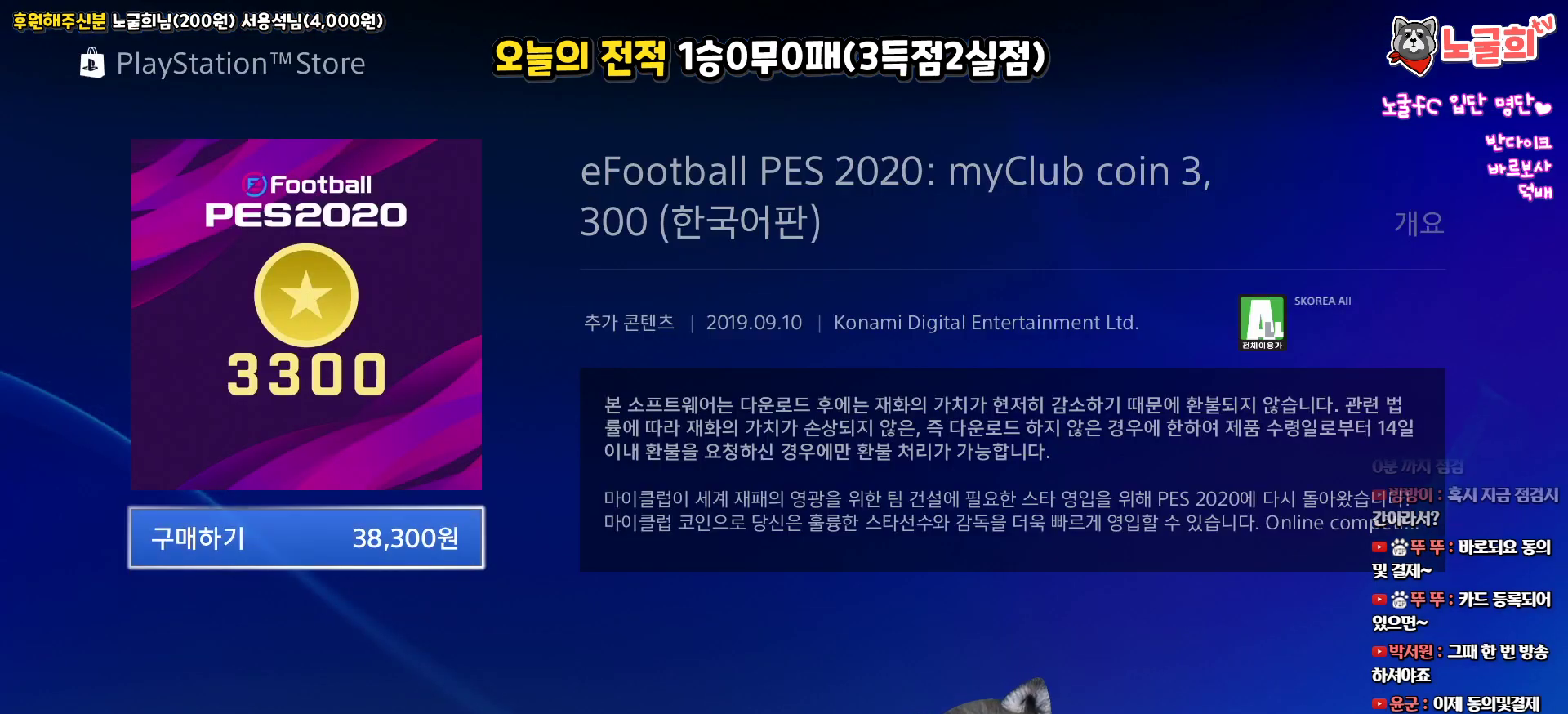
{"buttons": [], "left_stick": "center", "right_stick": "center", "events": [[267, "CROSS", "down"], [400, "CROSS", "up"]]}
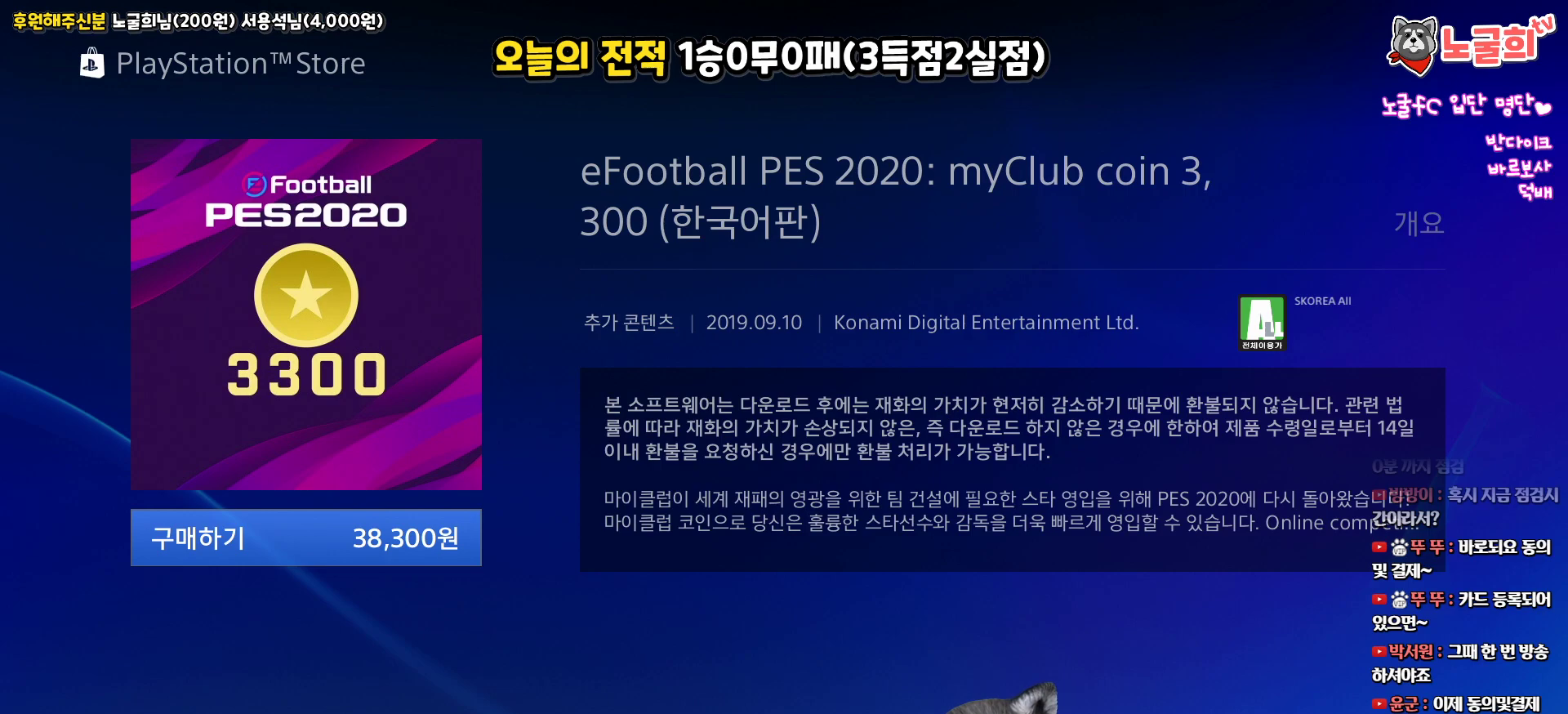
{"buttons": [], "left_stick": "center", "right_stick": "center", "events": []}
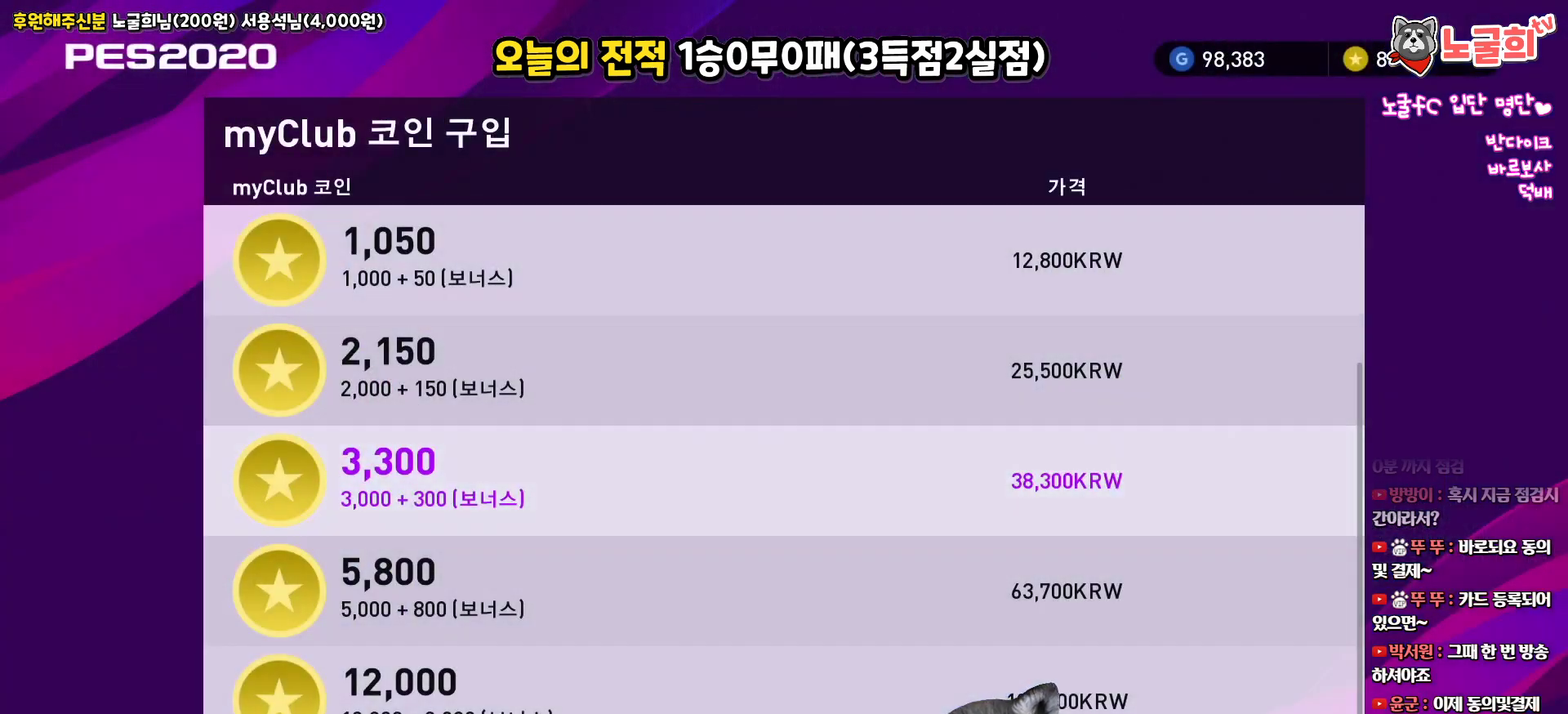
{"buttons": [], "left_stick": "center", "right_stick": "center", "events": []}
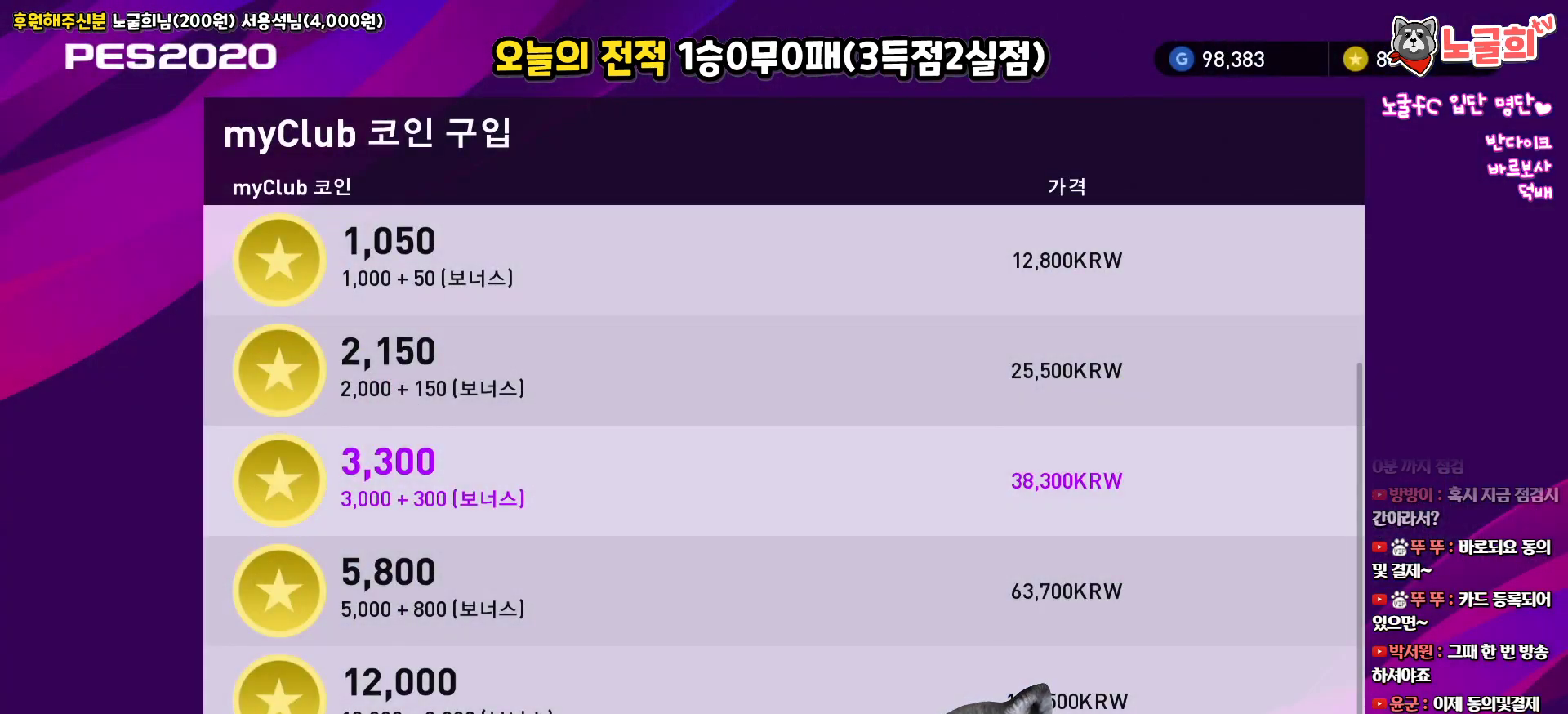
{"buttons": [], "left_stick": "center", "right_stick": "center", "events": []}
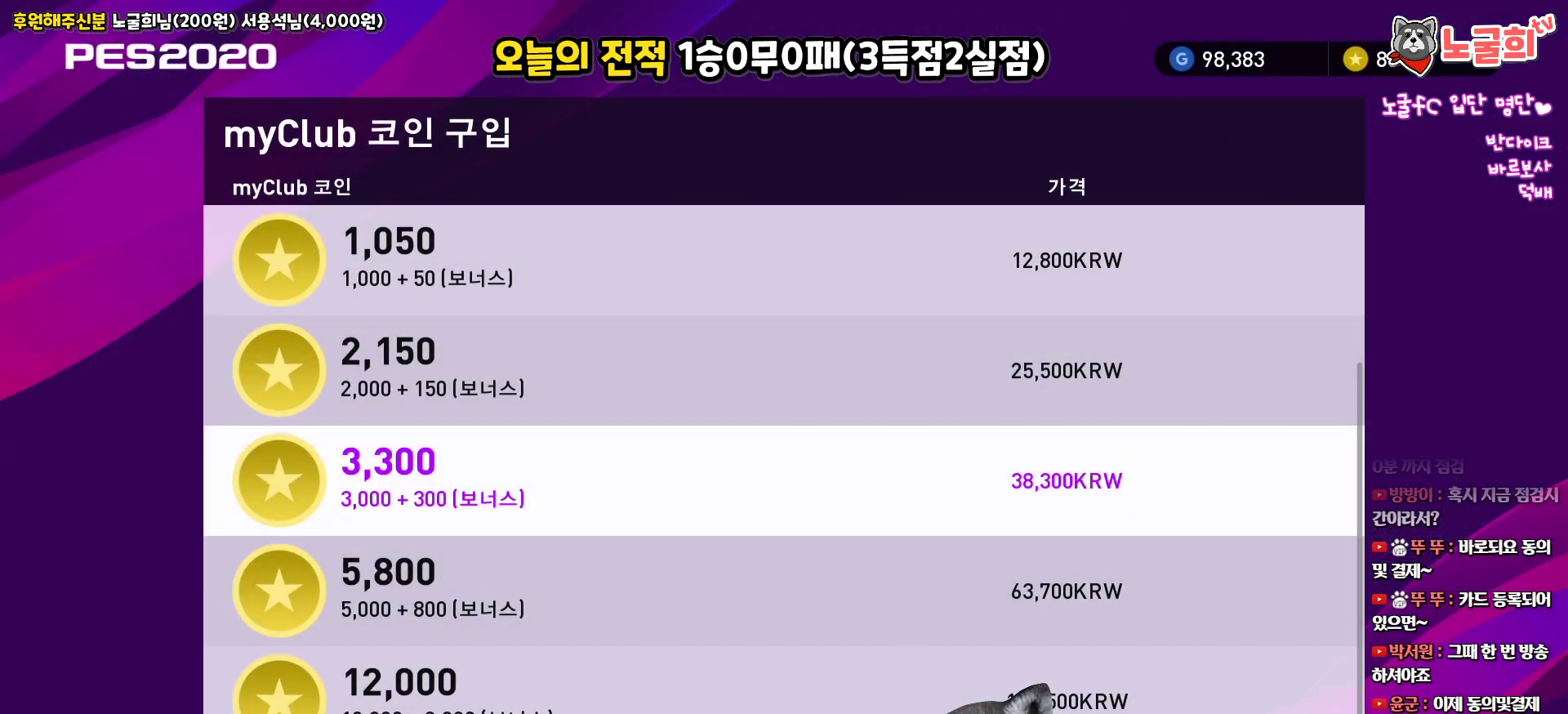
{"buttons": [], "left_stick": "center", "right_stick": "center", "events": []}
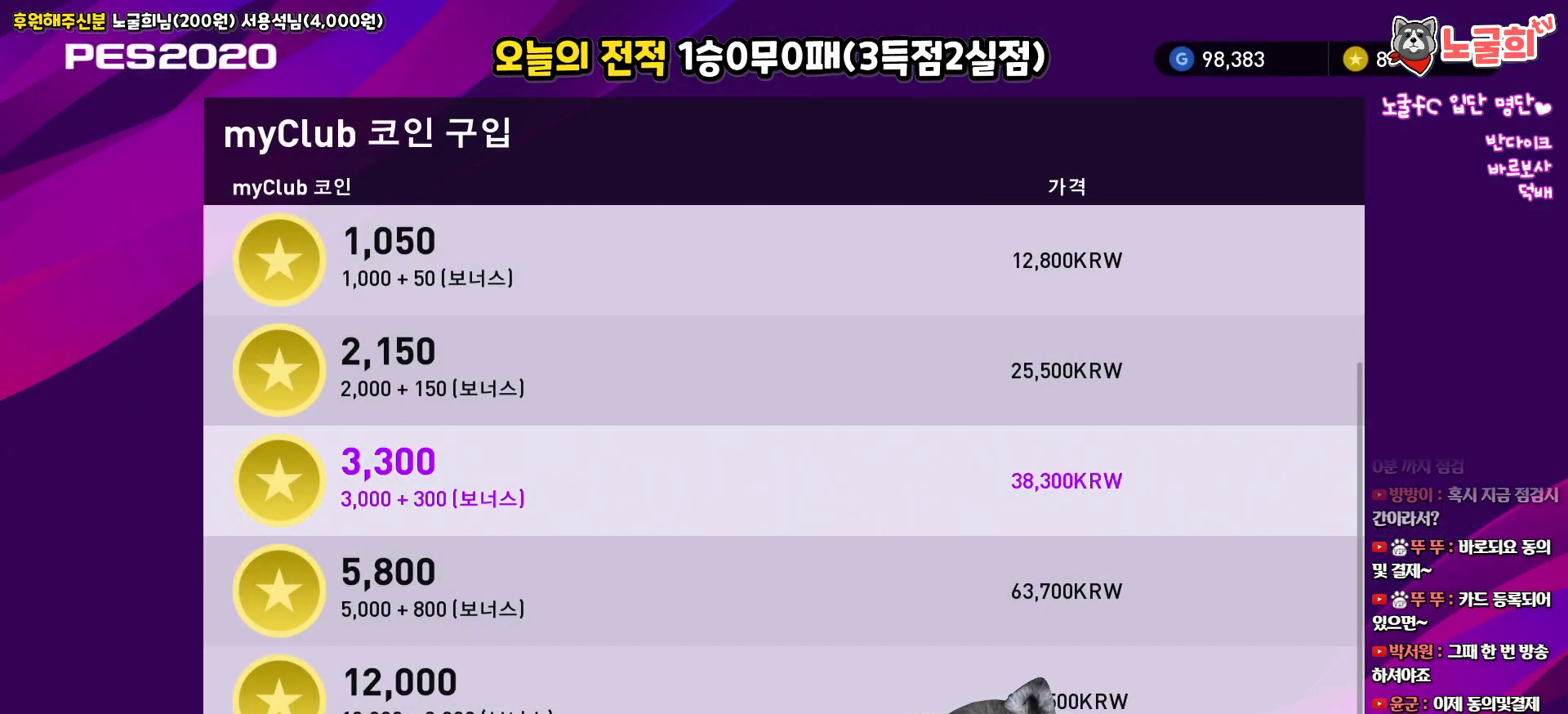
{"buttons": [], "left_stick": "center", "right_stick": "center", "events": []}
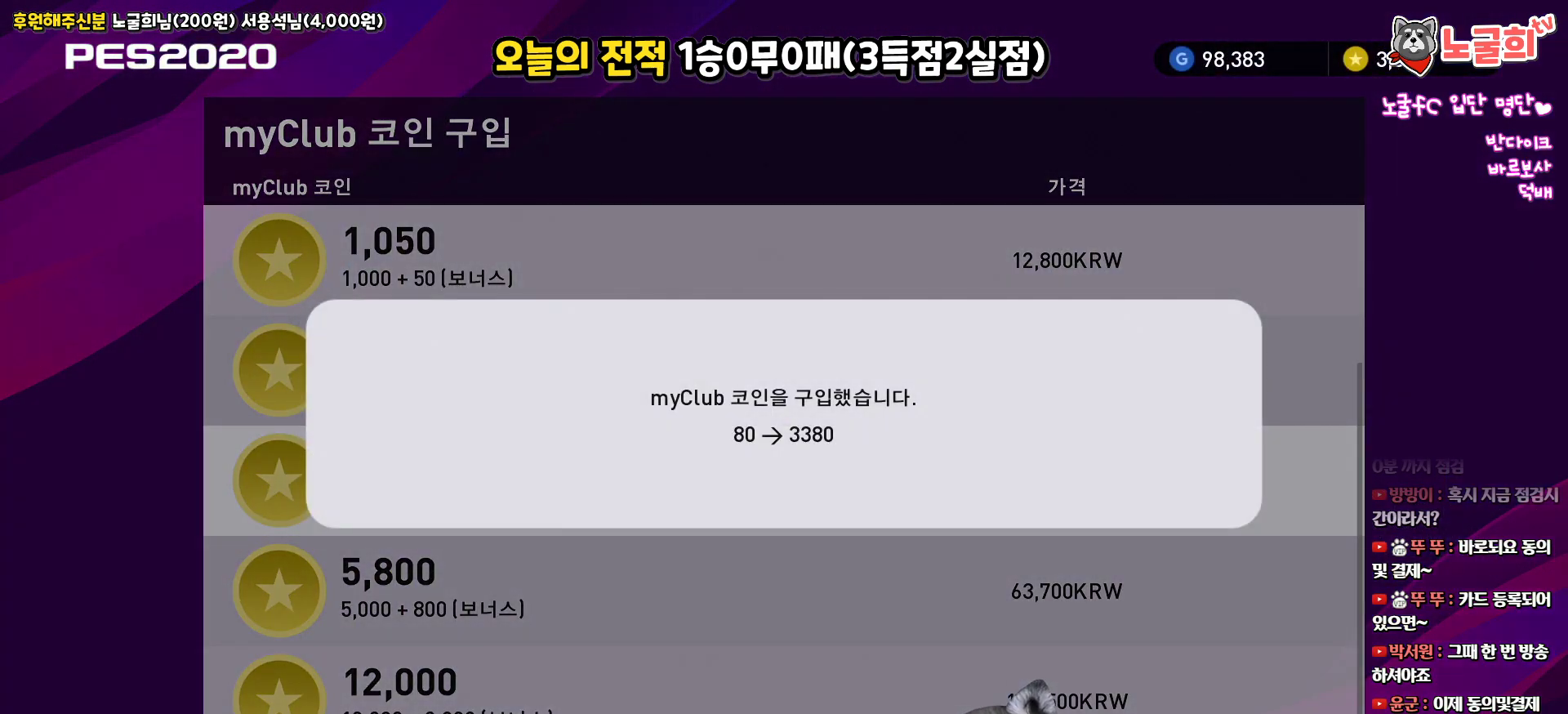
{"buttons": ["CIRCLE"], "left_stick": "center", "right_stick": "center", "events": [[433, "CIRCLE", "down"]]}
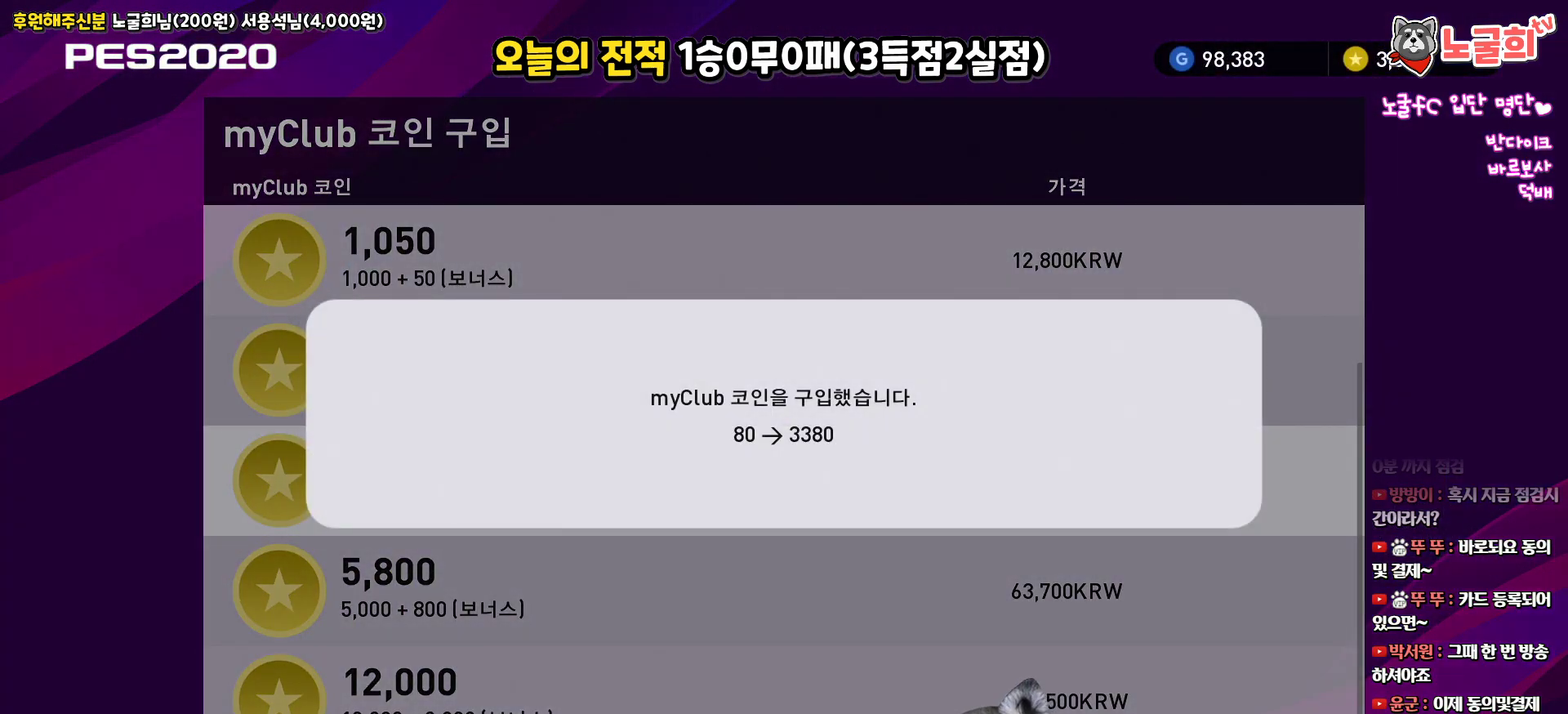
{"buttons": [], "left_stick": "center", "right_stick": "center", "events": [[33, "CIRCLE", "up"]]}
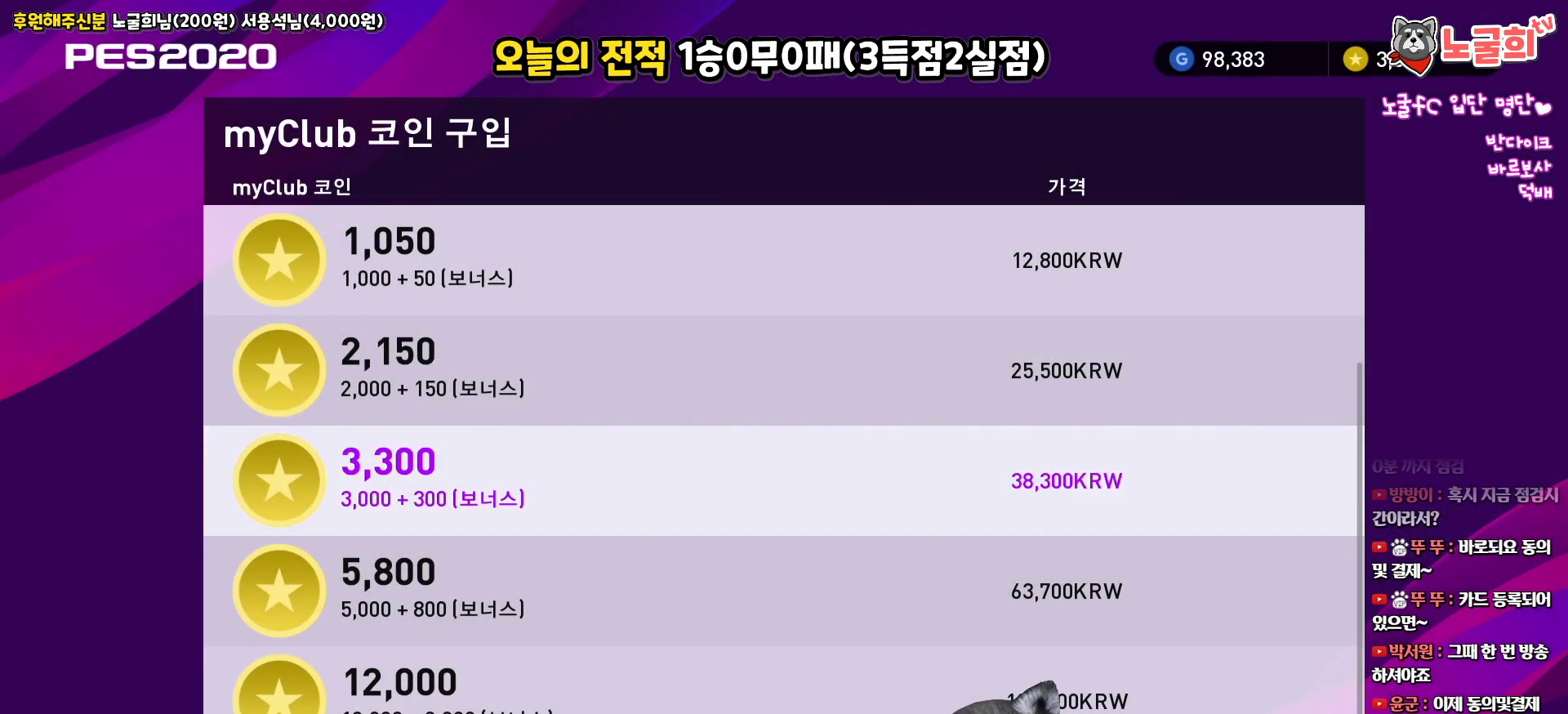
{"buttons": [], "left_stick": "center", "right_stick": "center", "events": []}
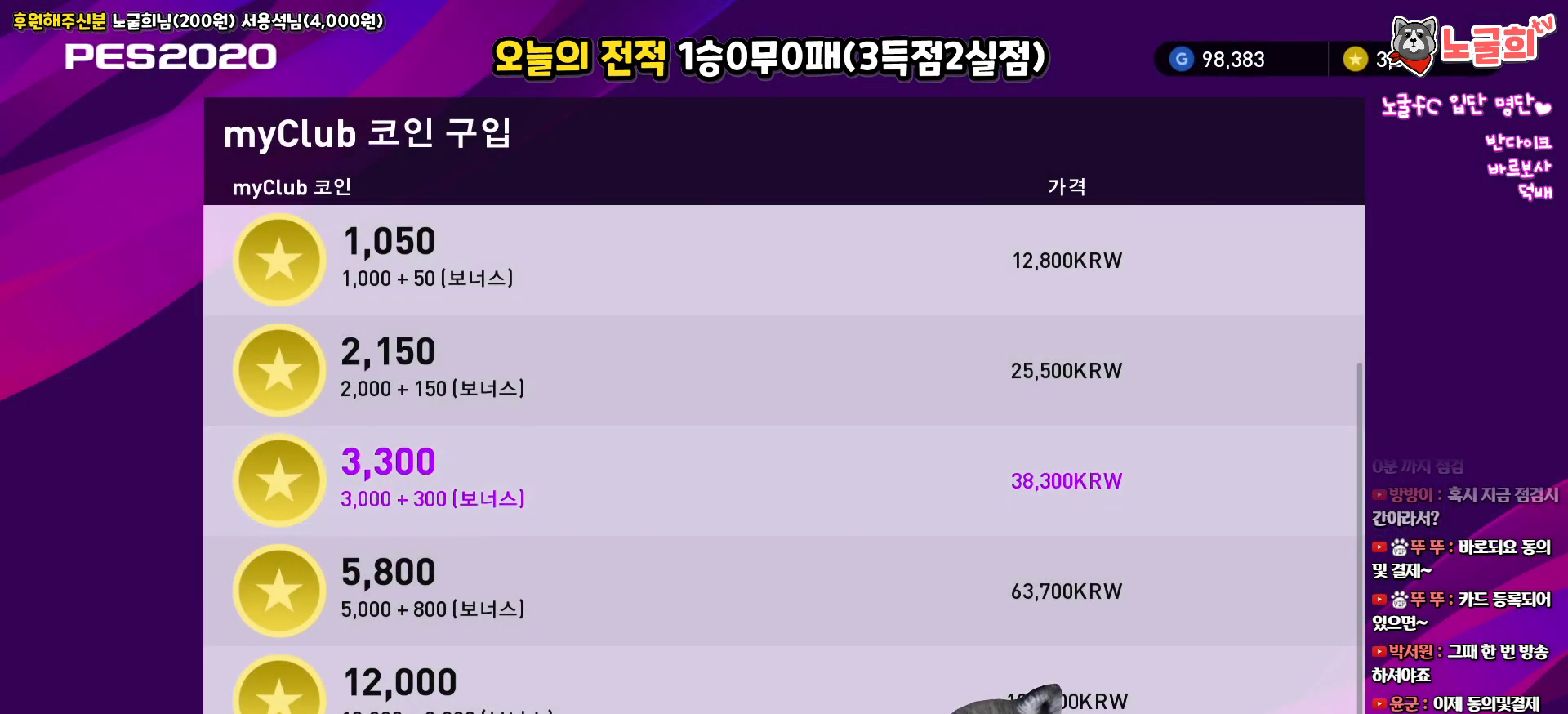
{"buttons": [], "left_stick": "center", "right_stick": "center", "events": [[317, "CROSS", "down"], [450, "CROSS", "up"]]}
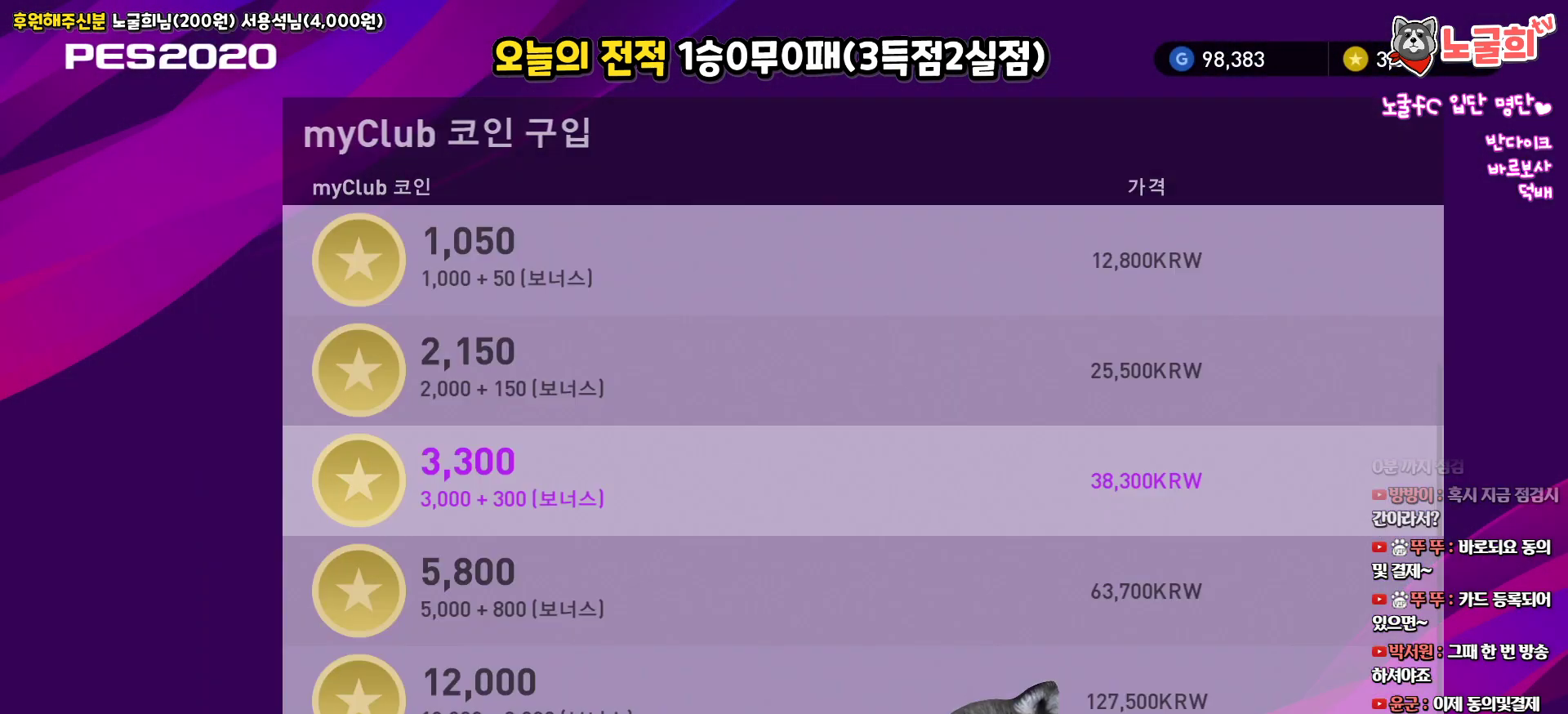
{"buttons": [], "left_stick": "center", "right_stick": "center", "events": []}